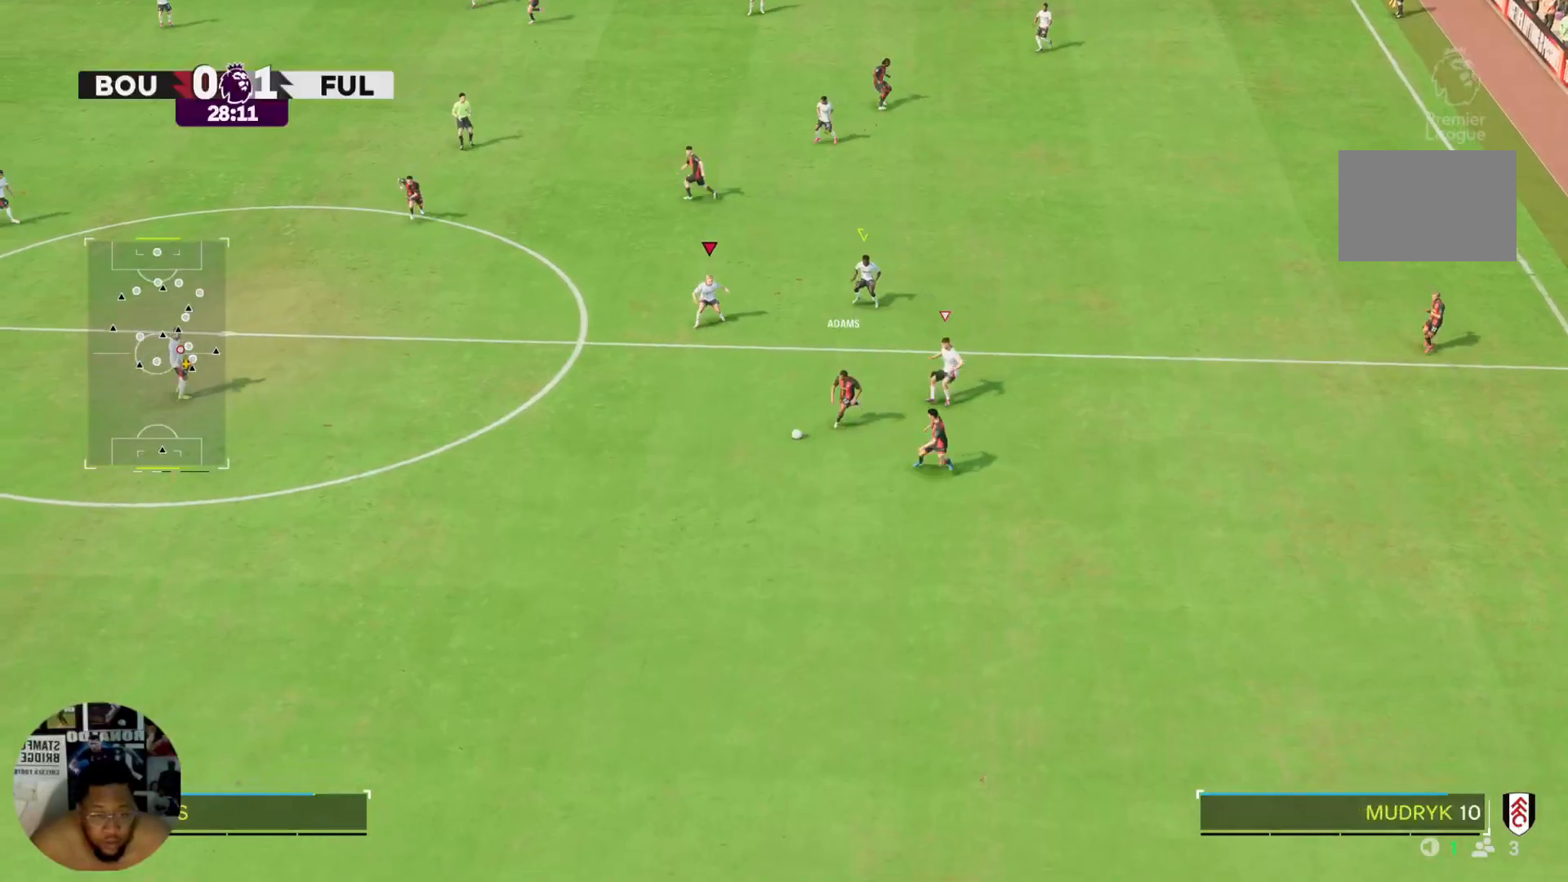
Gameplay with a controller (PlayStation layout); each line is a JSON object with the inputs held at the frame after it. "events" lists button and stick changes between this image and that frame as [ms after this image, input, new state], when the widget could be followed in between. Not read: L3 R3.
{"buttons": ["R2"], "left_stick": "down-left", "right_stick": "center", "events": [[200, "R2", "up"], [434, "R2", "down"]]}
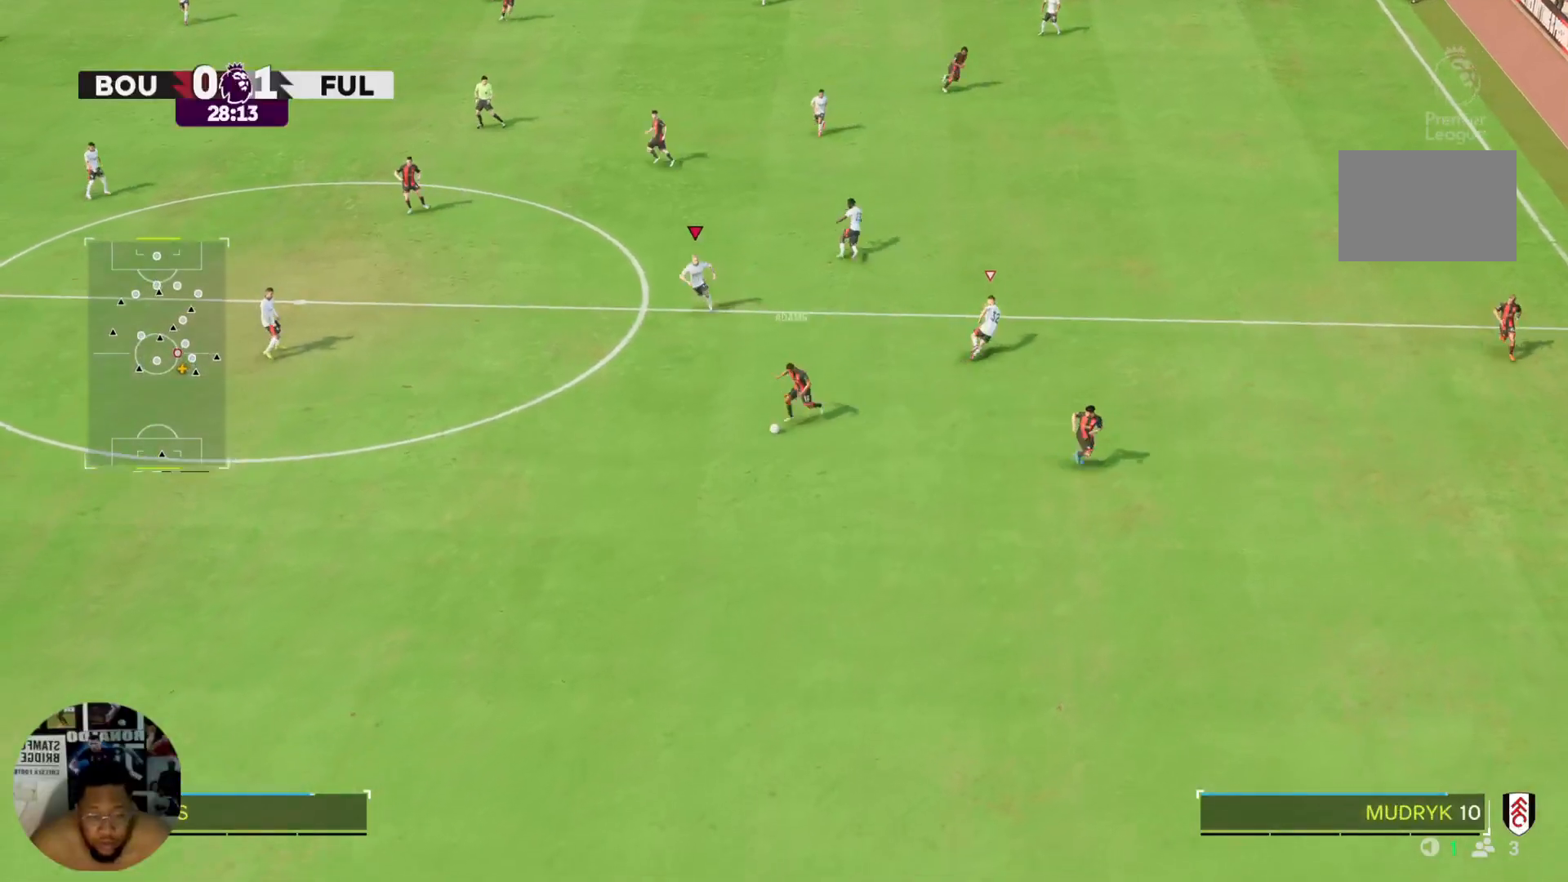
{"buttons": ["R2"], "left_stick": "down", "right_stick": "center", "events": [[34, "left_stick", "down"]]}
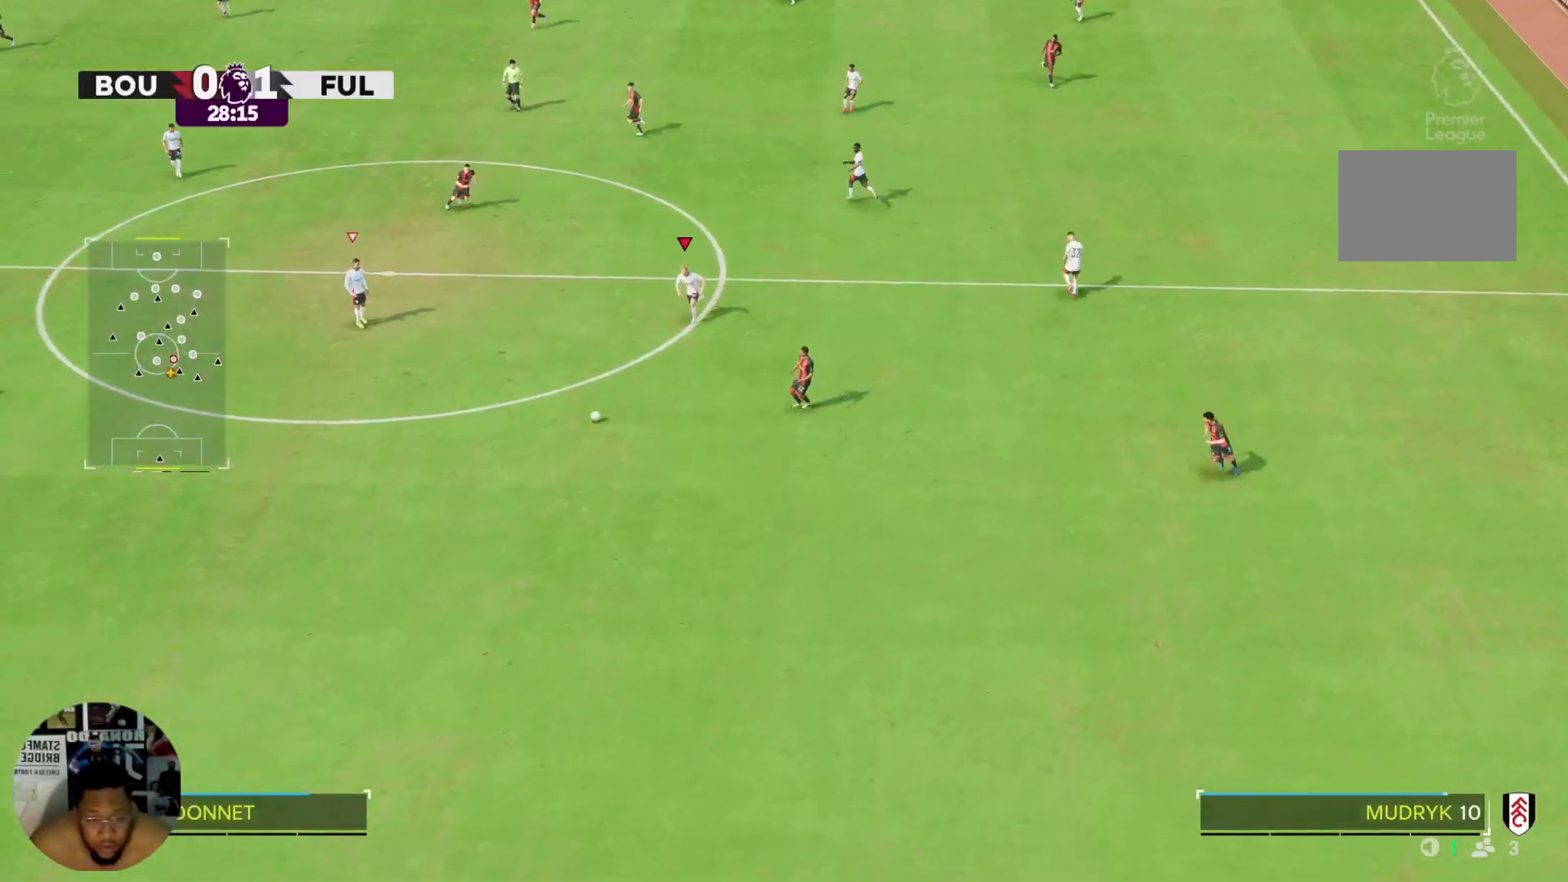
{"buttons": ["R2"], "left_stick": "down", "right_stick": "center", "events": [[233, "L2", "down"], [267, "left_stick", "down-left"], [367, "L2", "up"], [400, "left_stick", "down"]]}
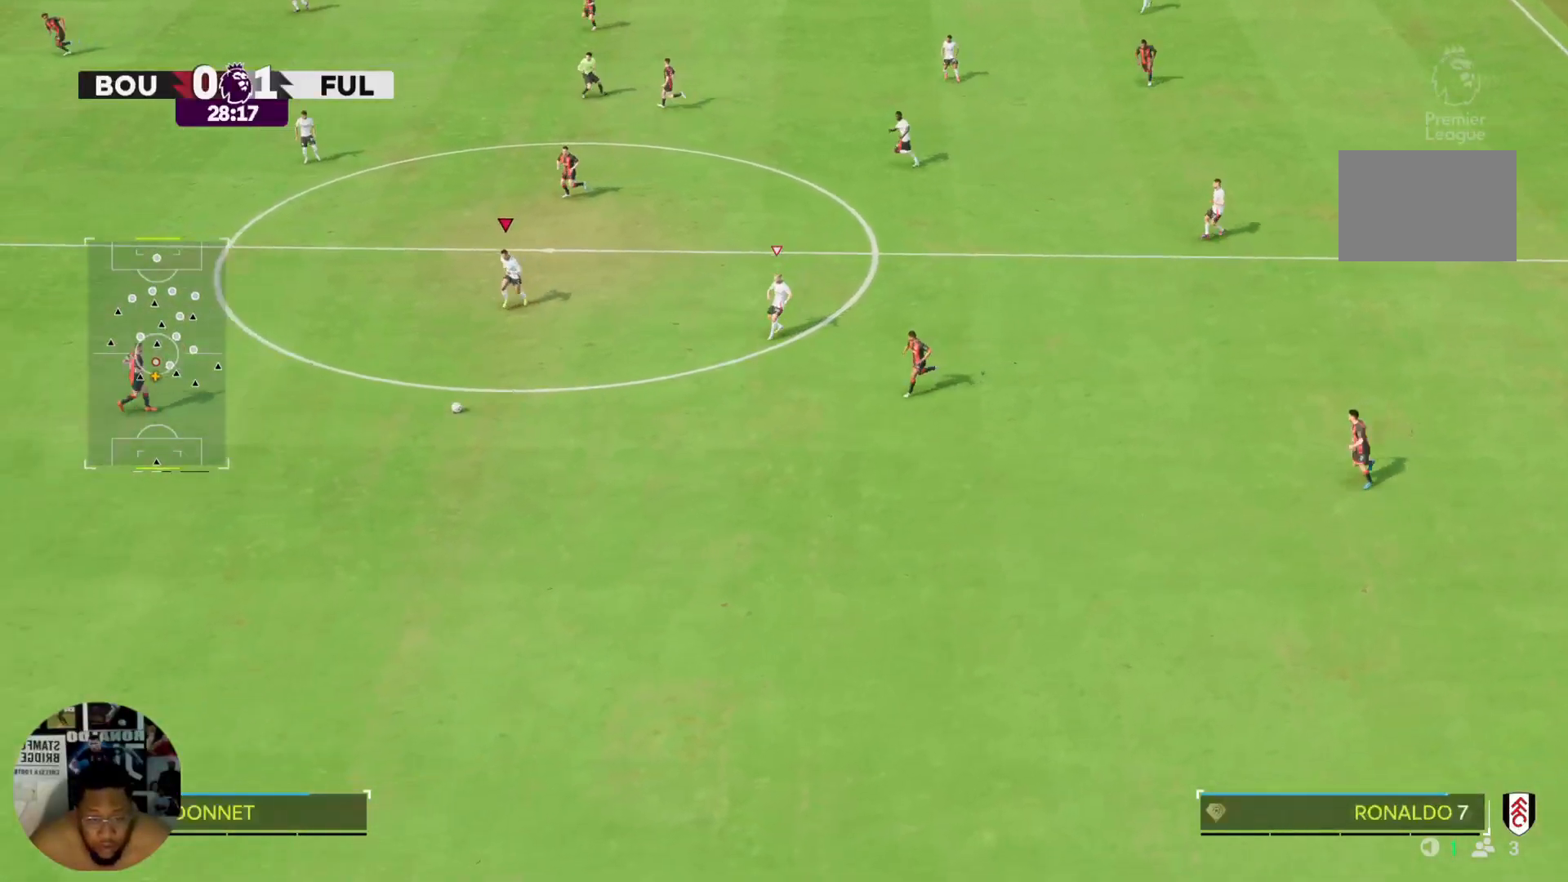
{"buttons": ["R2"], "left_stick": "down-left", "right_stick": "center", "events": [[201, "left_stick", "down-left"]]}
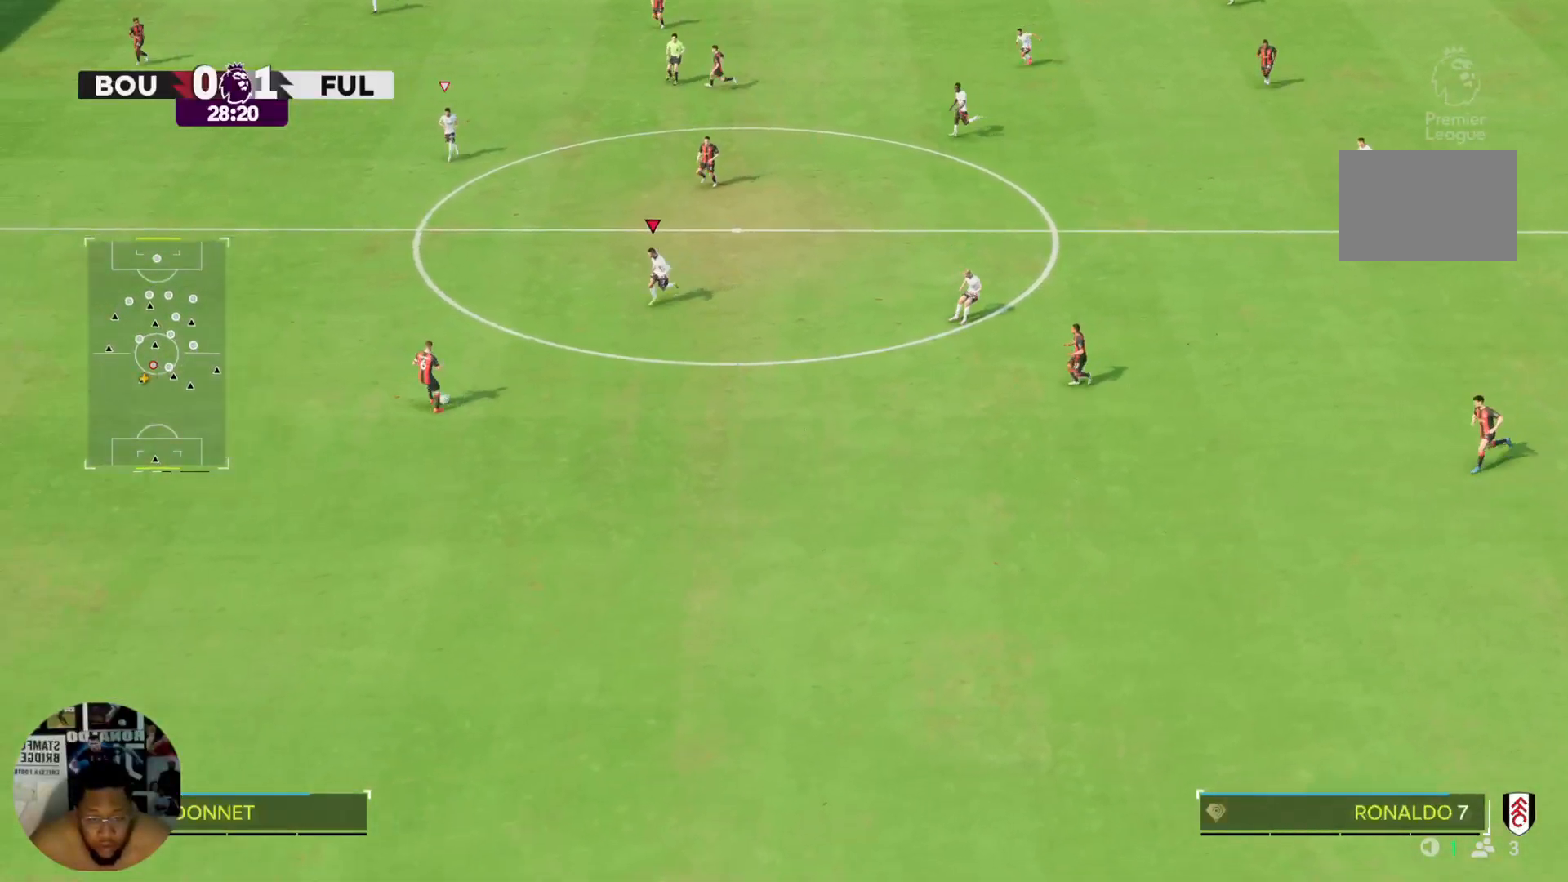
{"buttons": ["R2"], "left_stick": "down-left", "right_stick": "center", "events": []}
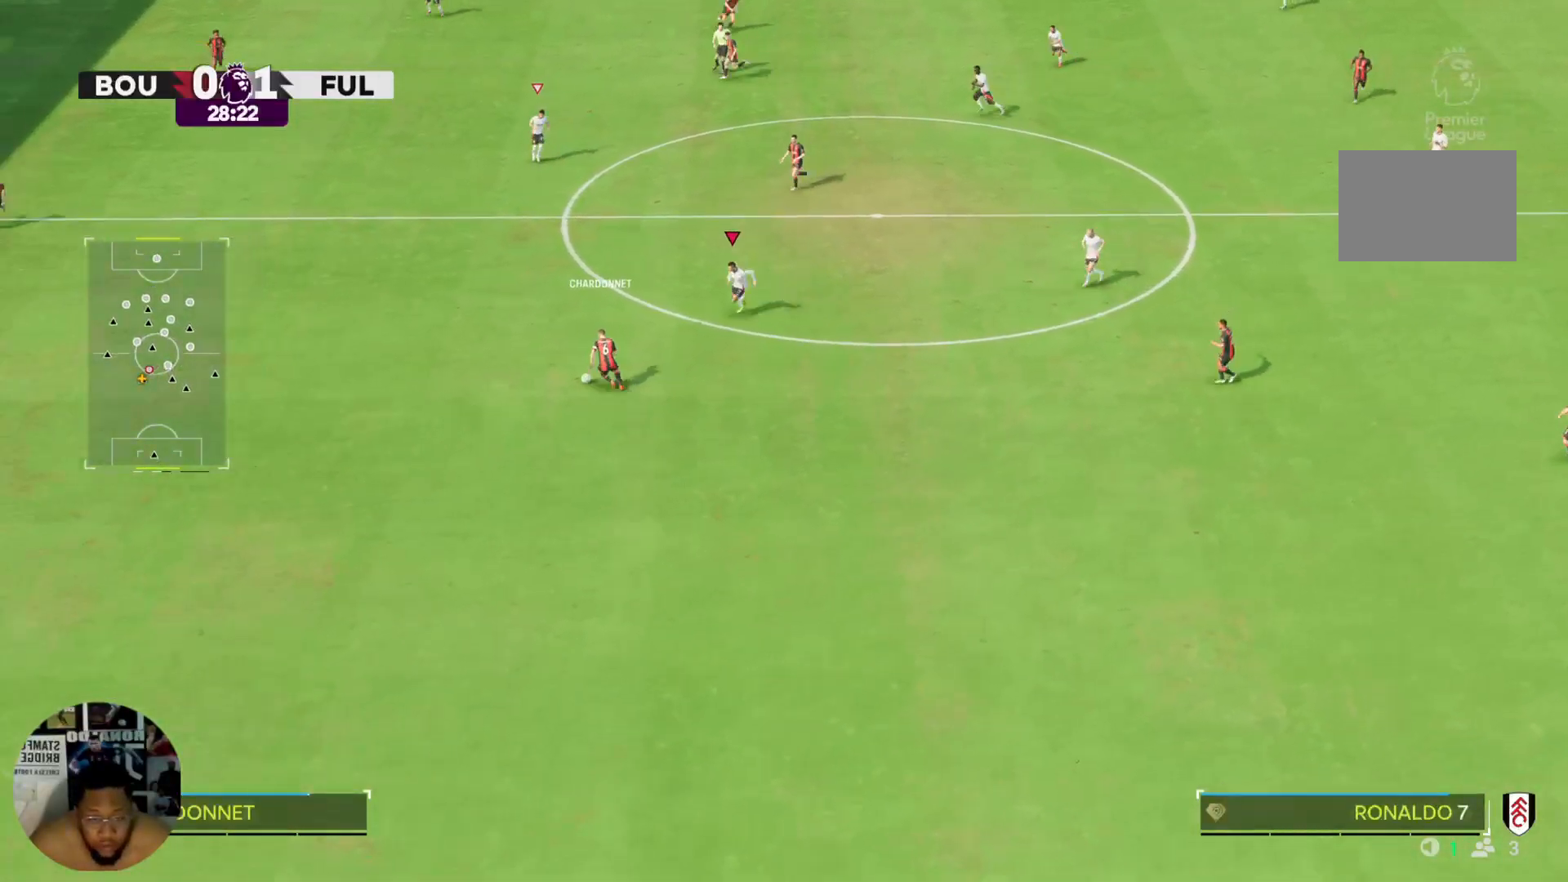
{"buttons": ["R2"], "left_stick": "down-left", "right_stick": "center", "events": []}
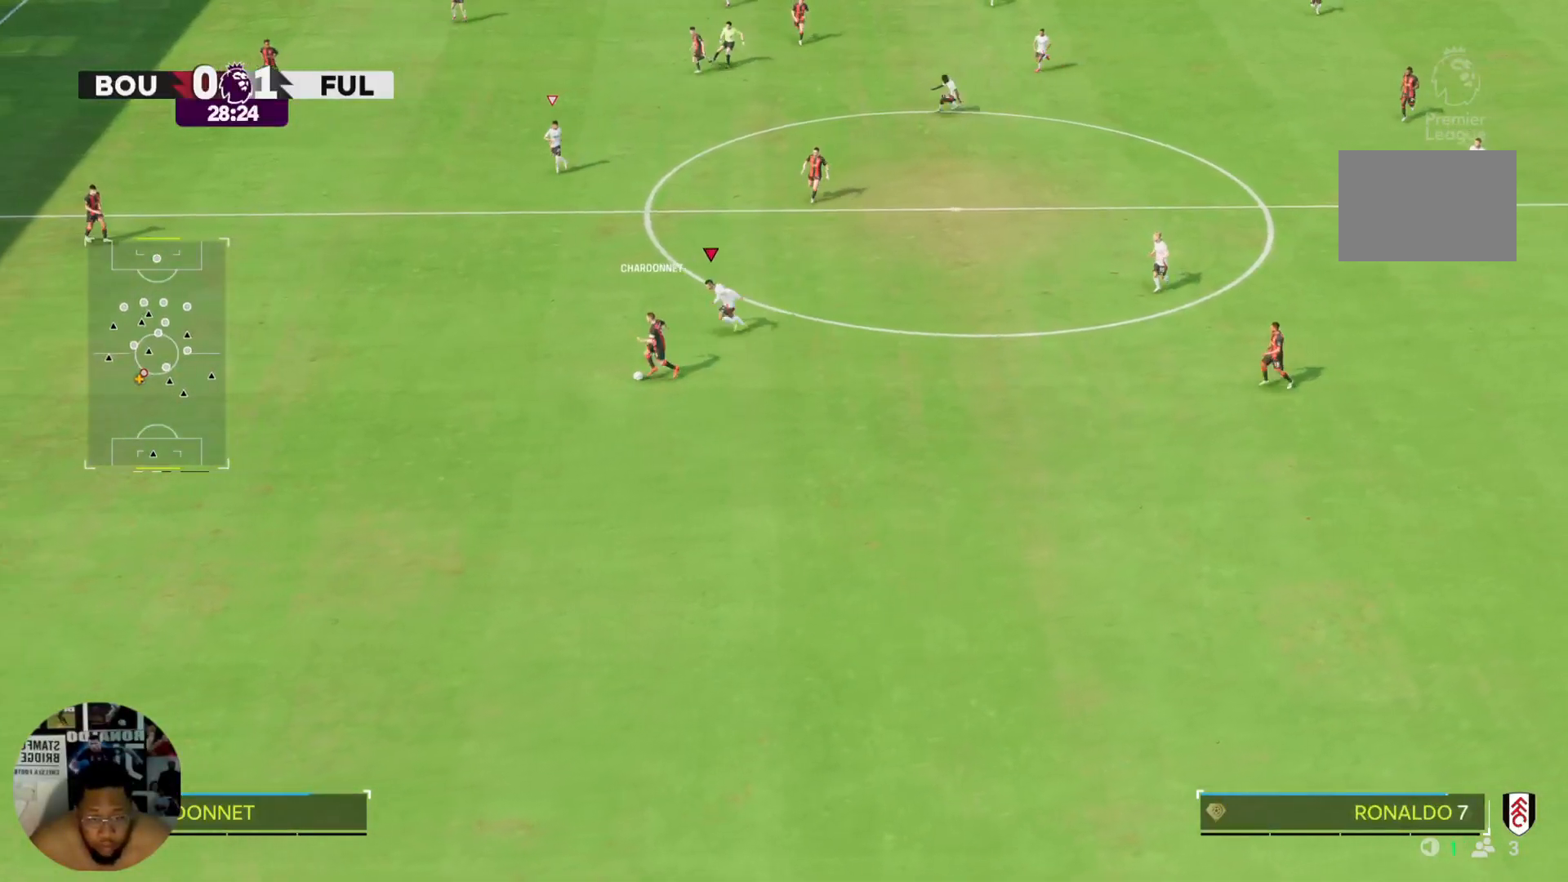
{"buttons": ["R2"], "left_stick": "down", "right_stick": "center", "events": [[300, "left_stick", "down"]]}
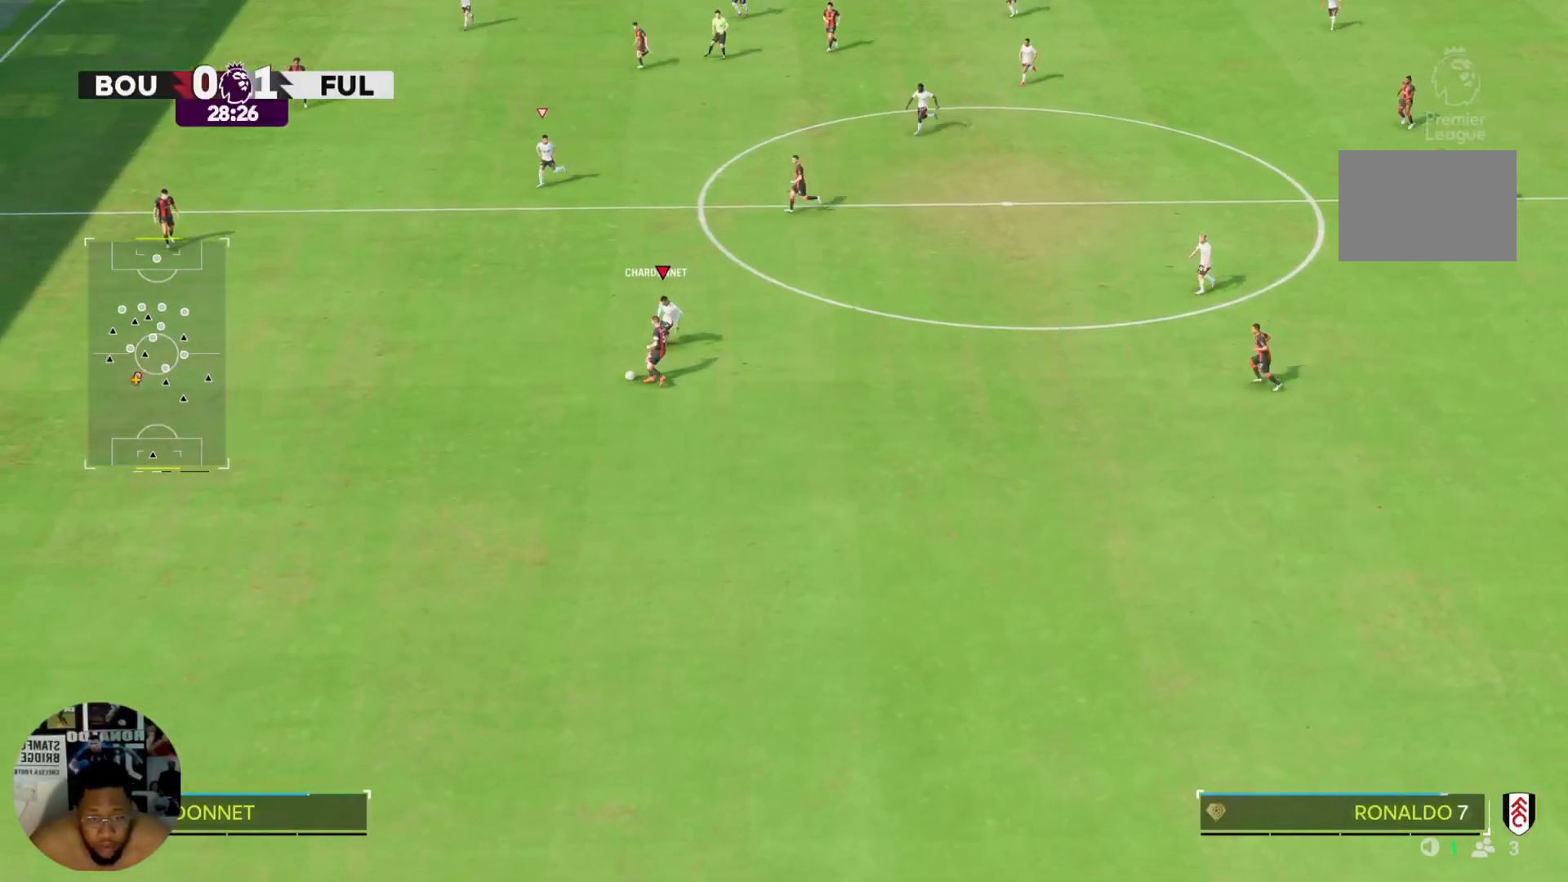
{"buttons": ["R2"], "left_stick": "down", "right_stick": "center"}
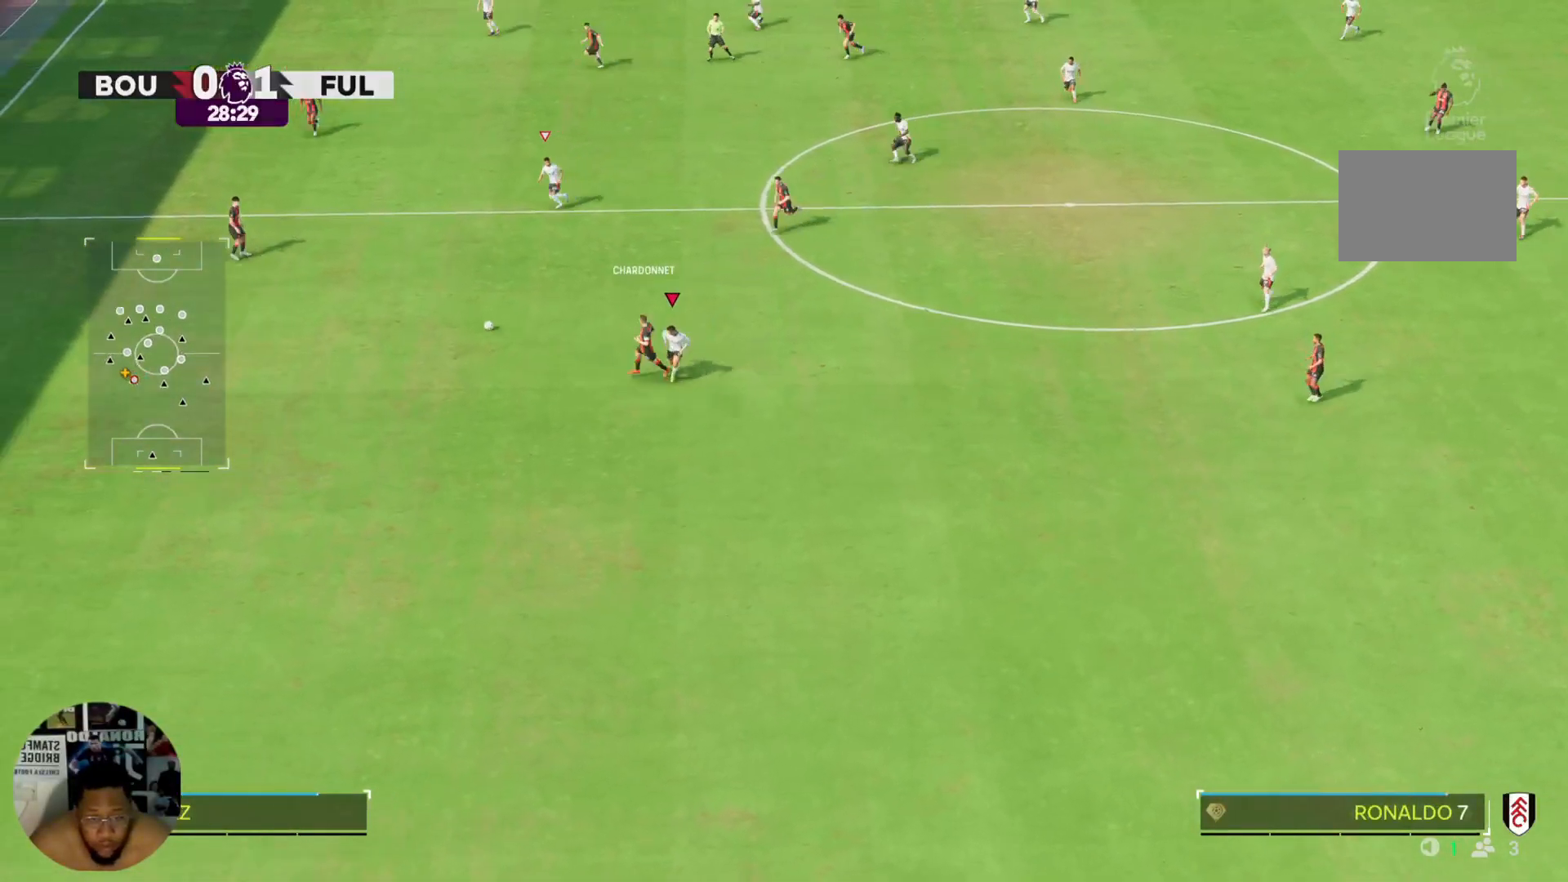
{"buttons": ["R2"], "left_stick": "down-left", "right_stick": "center", "events": [[267, "left_stick", "center"], [334, "L2", "down"], [467, "L2", "up"], [467, "left_stick", "down-left"]]}
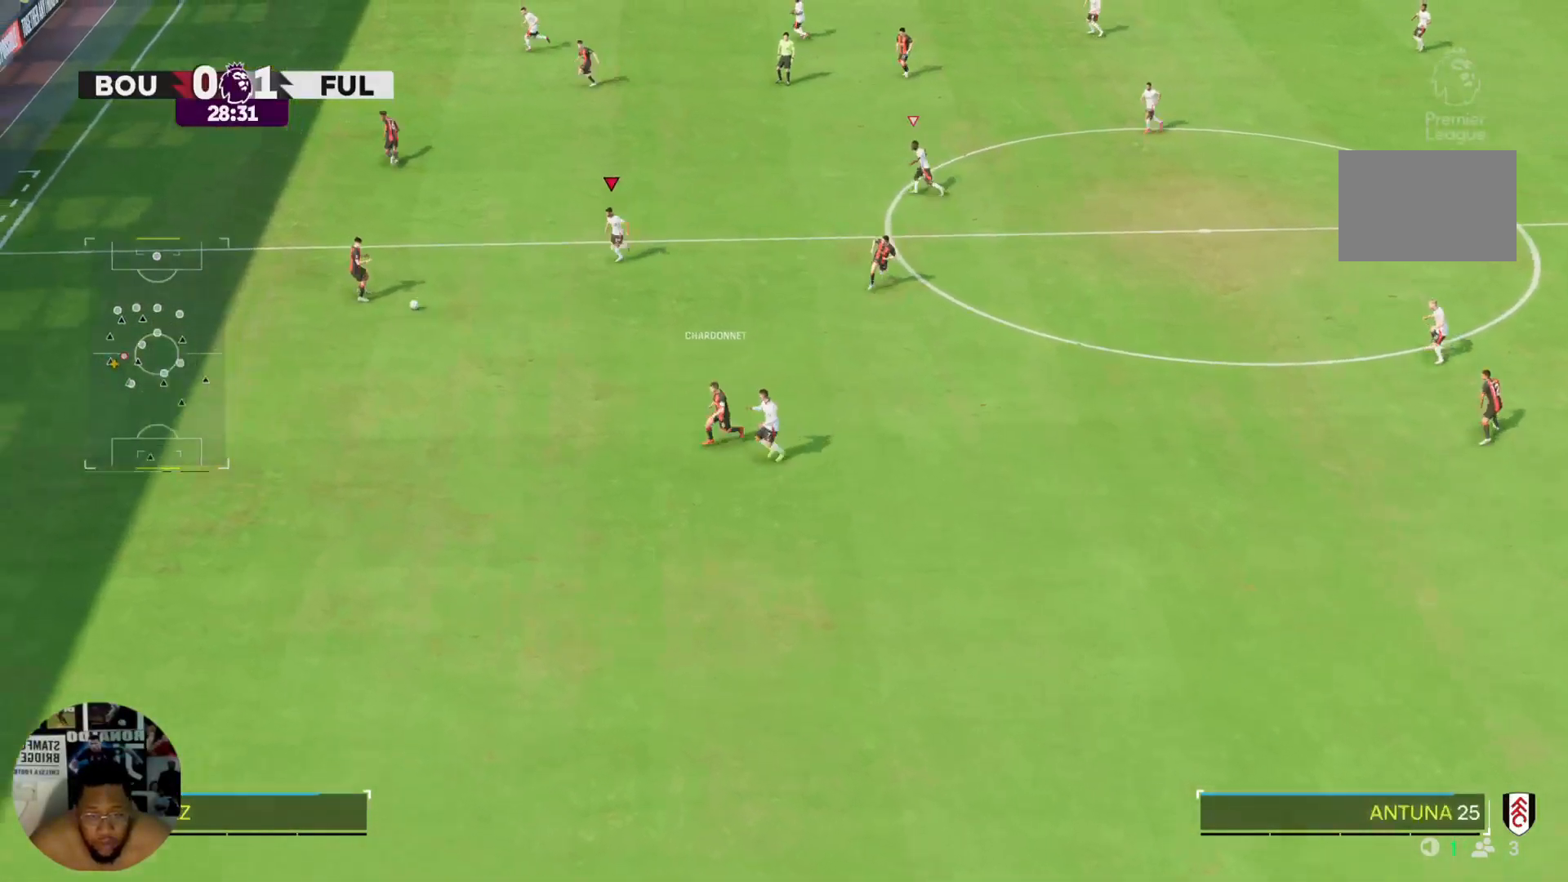
{"buttons": ["R2"], "left_stick": "left", "right_stick": "center", "events": [[134, "left_stick", "left"]]}
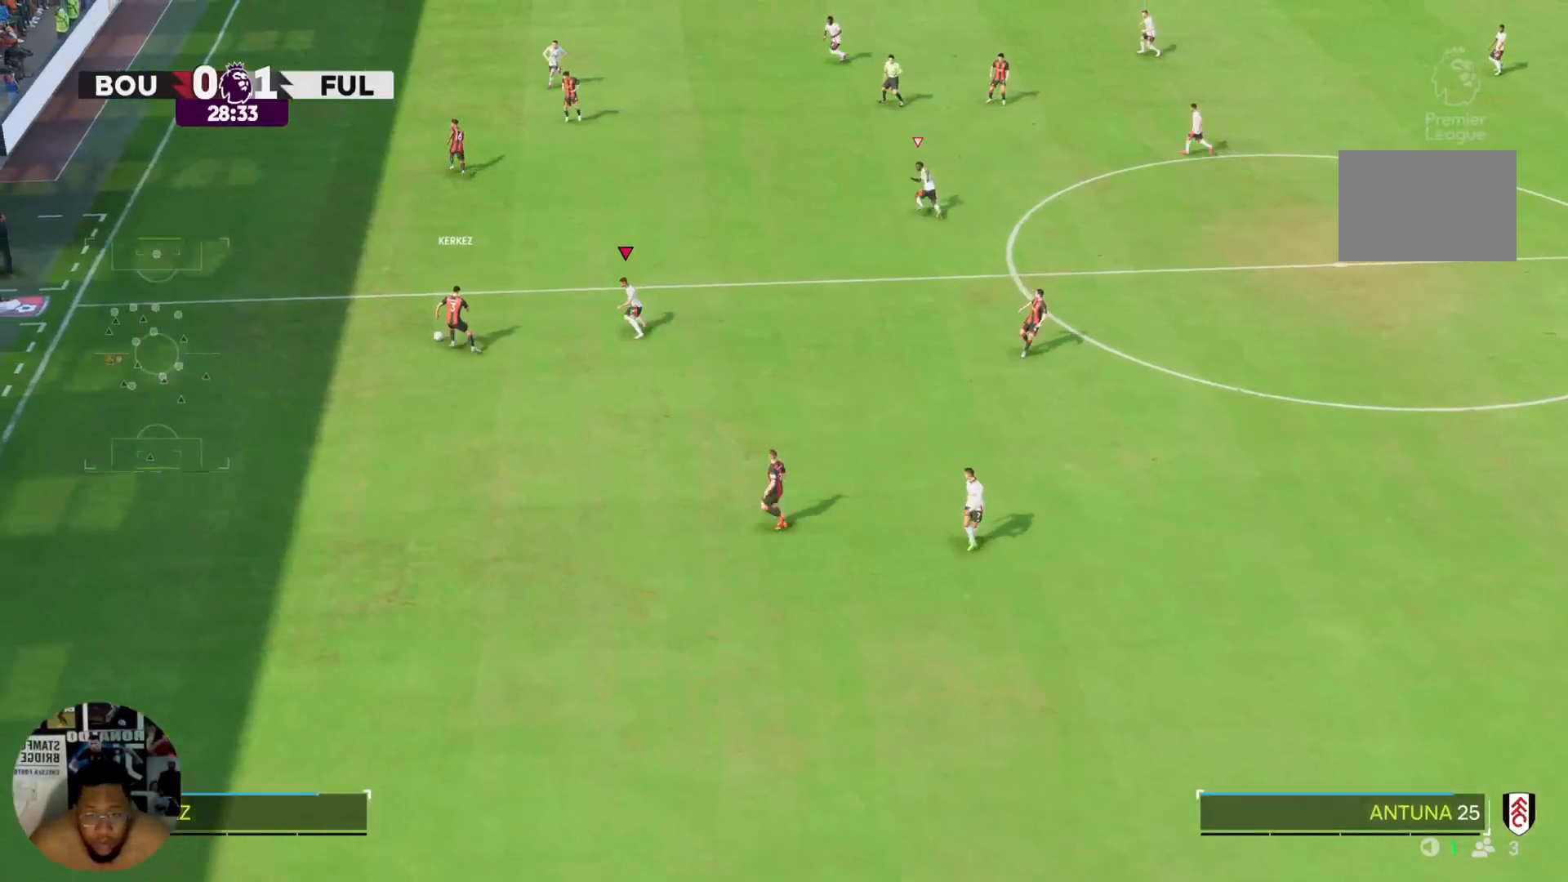
{"buttons": ["R2"], "left_stick": "up", "right_stick": "center", "events": [[233, "left_stick", "up-left"], [434, "left_stick", "up"]]}
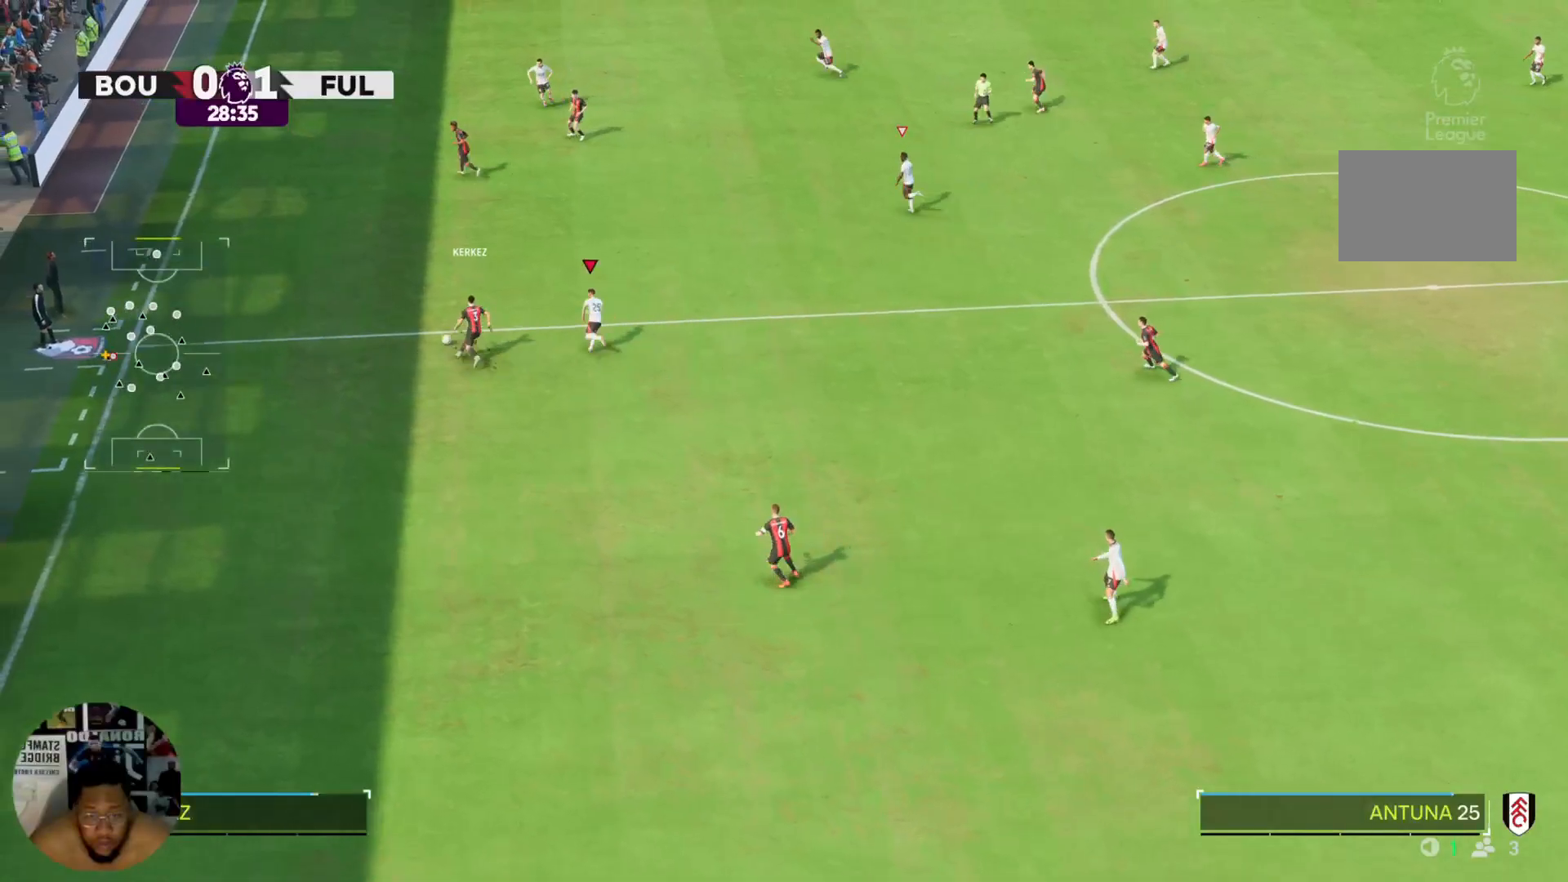
{"buttons": ["R2"], "left_stick": "up", "right_stick": "center", "events": []}
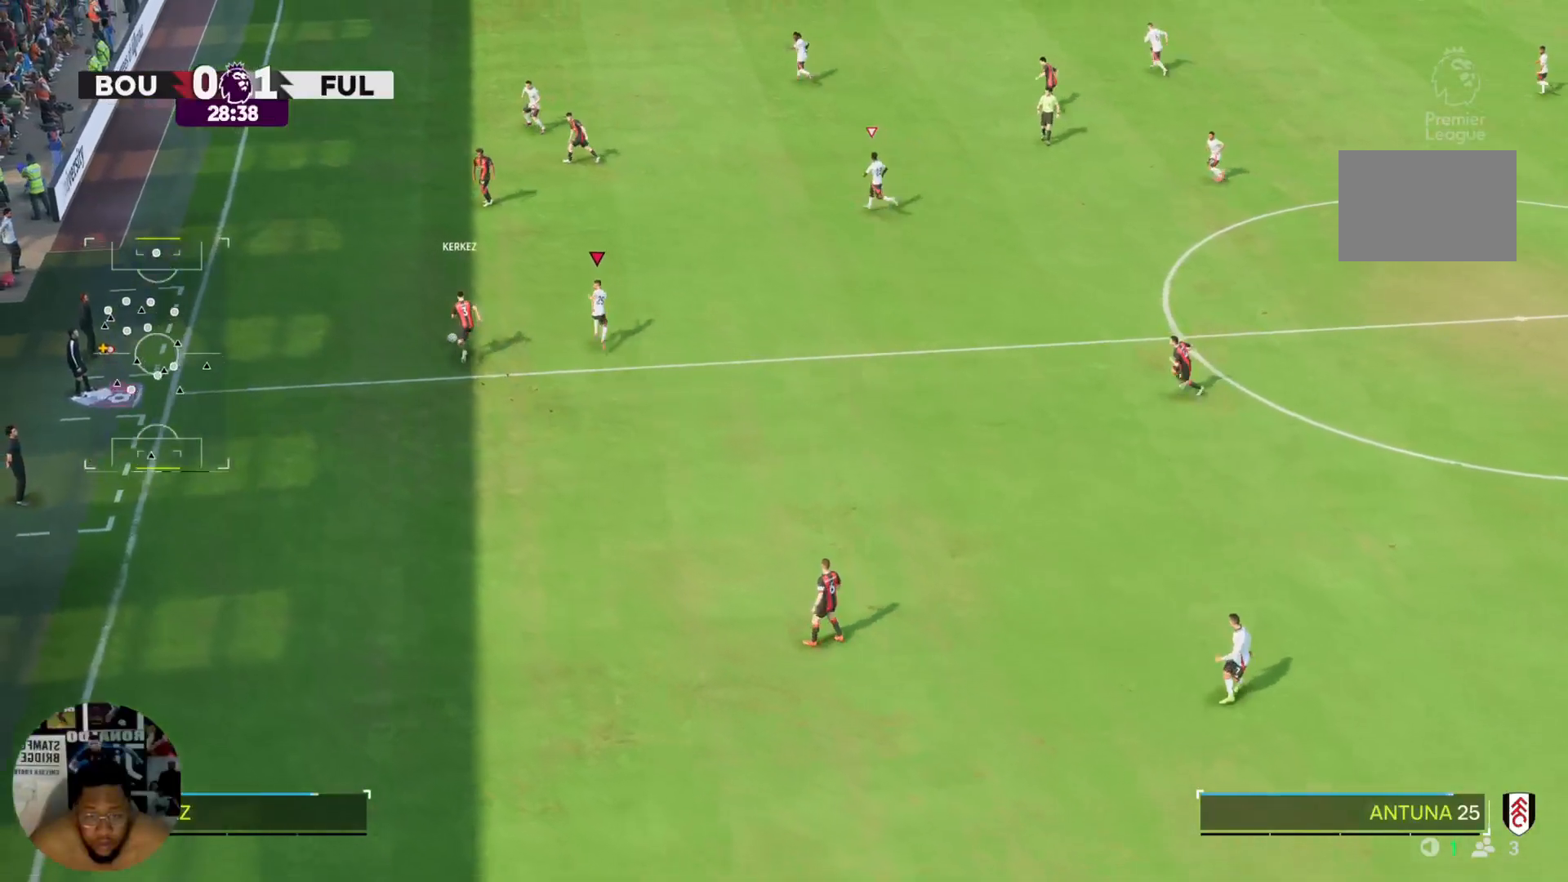
{"buttons": ["R2"], "left_stick": "up-left", "right_stick": "center", "events": [[233, "left_stick", "up-left"]]}
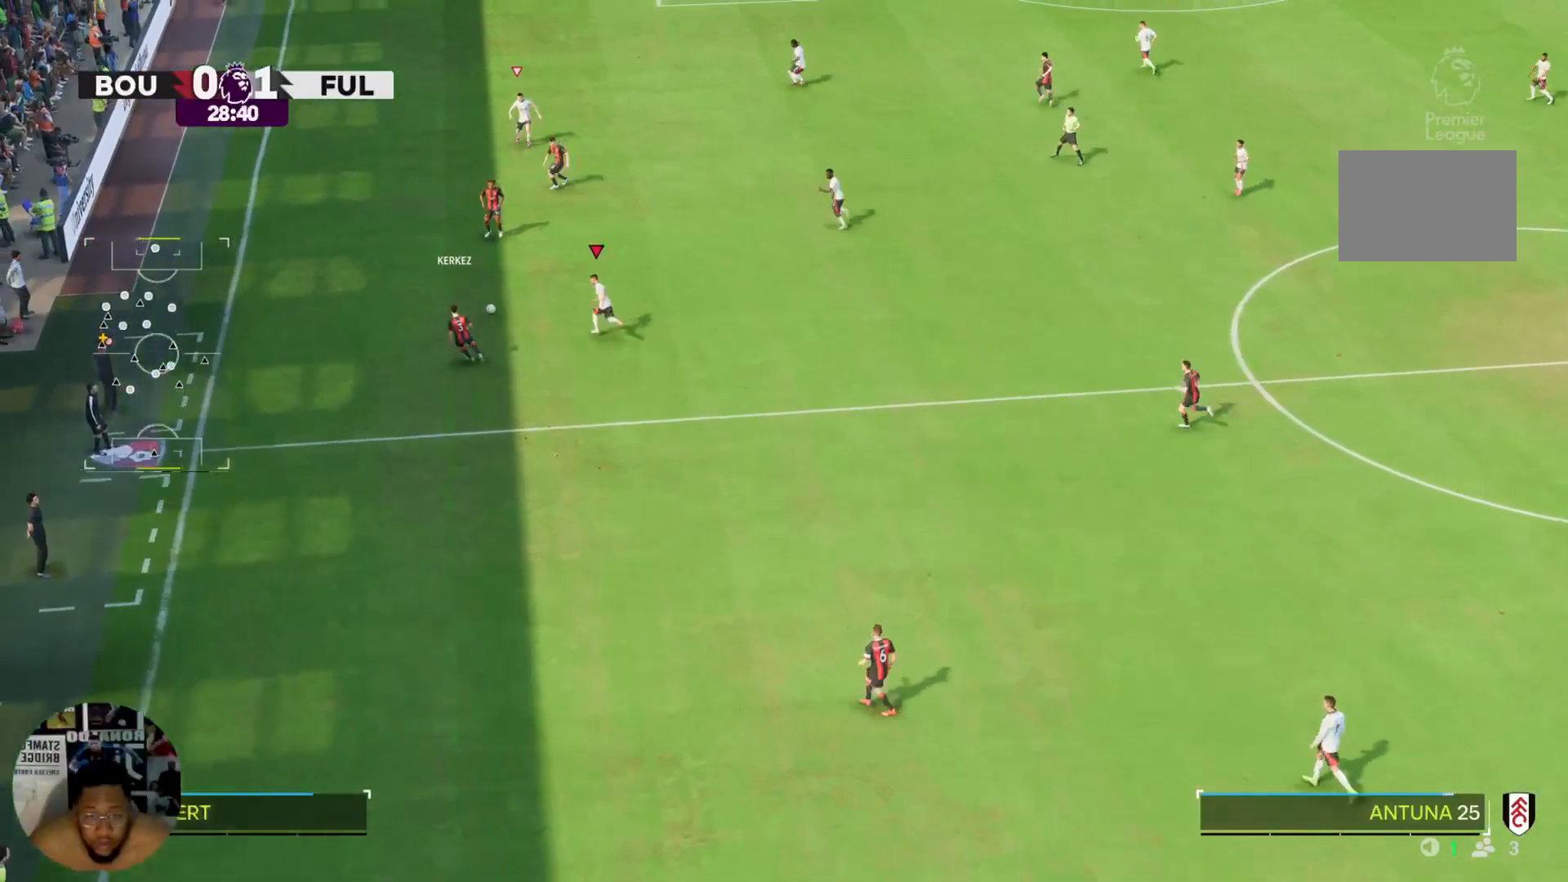
{"buttons": ["R2"], "left_stick": "up-right", "right_stick": "center", "events": [[301, "left_stick", "up"], [501, "left_stick", "up-right"]]}
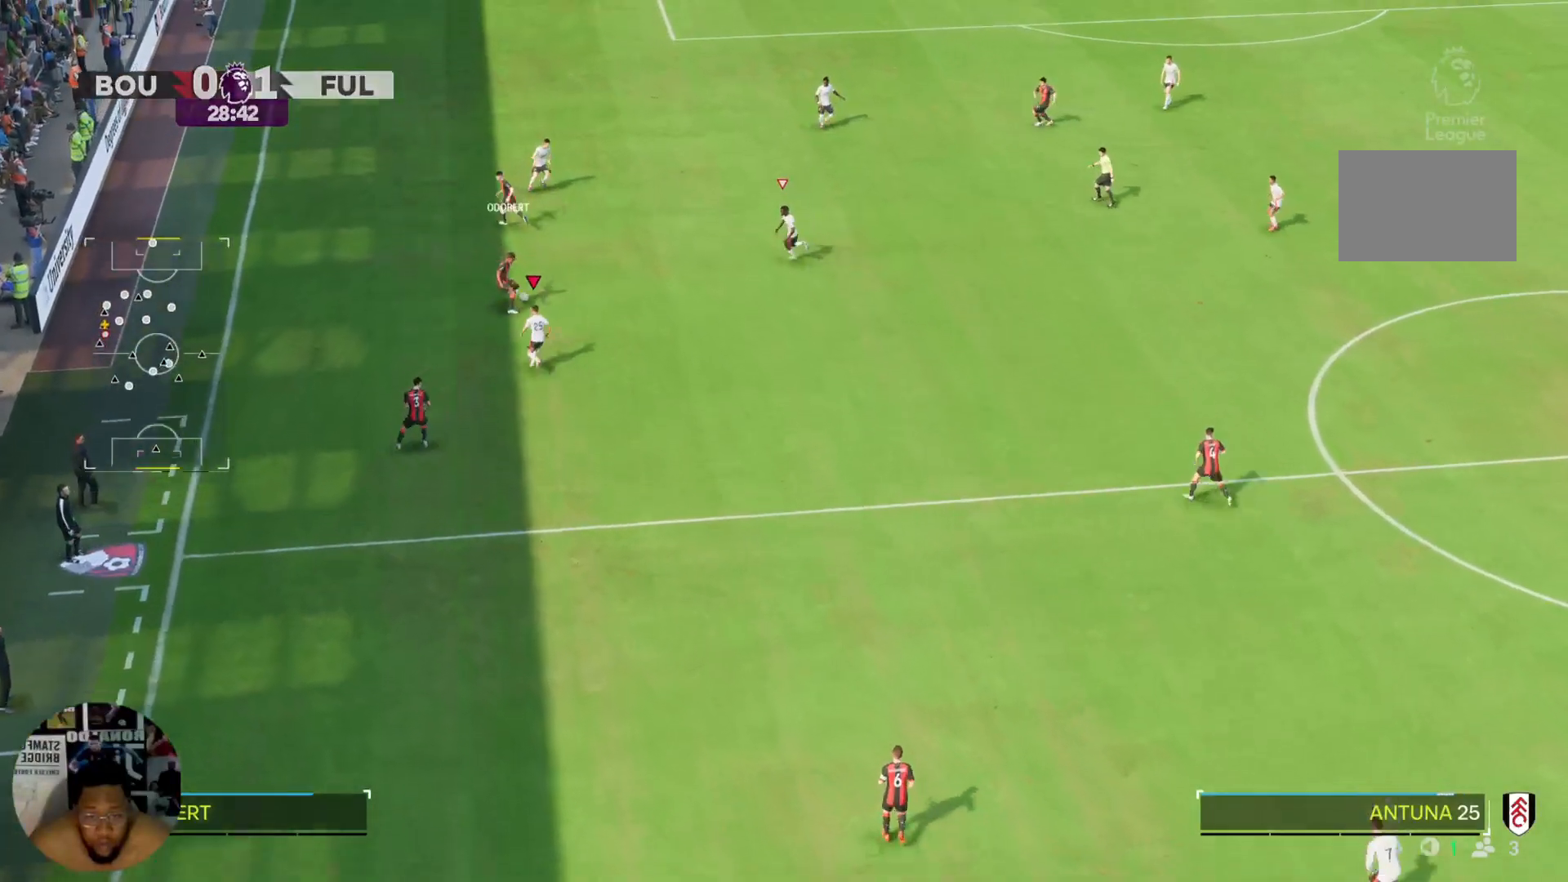
{"buttons": ["R2"], "left_stick": "up-right", "right_stick": "center", "events": []}
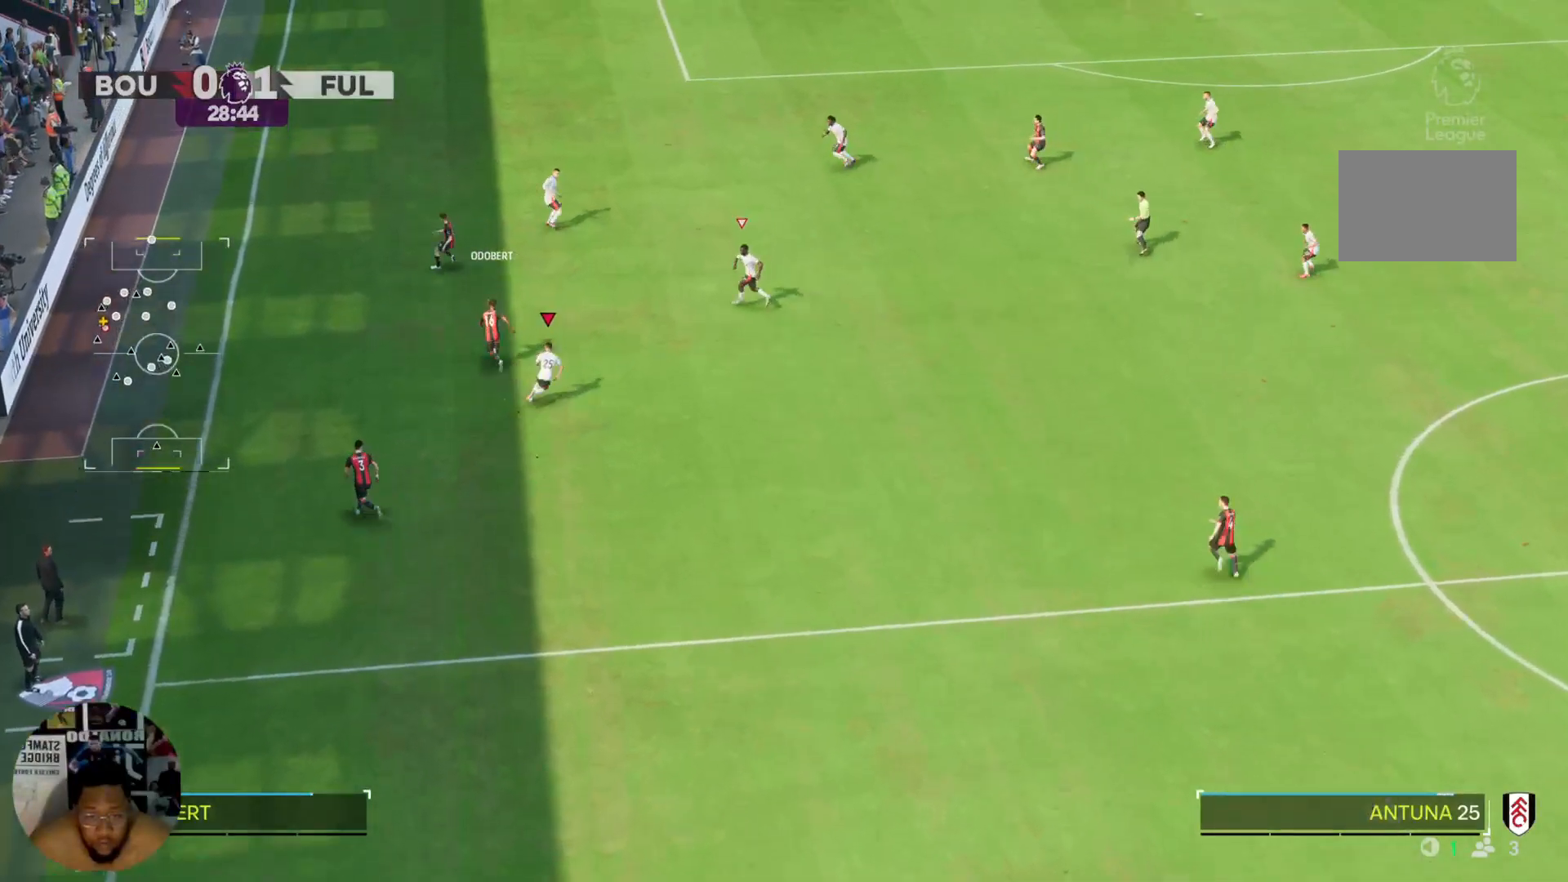
{"buttons": ["R2"], "left_stick": "up", "right_stick": "center", "events": [[201, "left_stick", "up"]]}
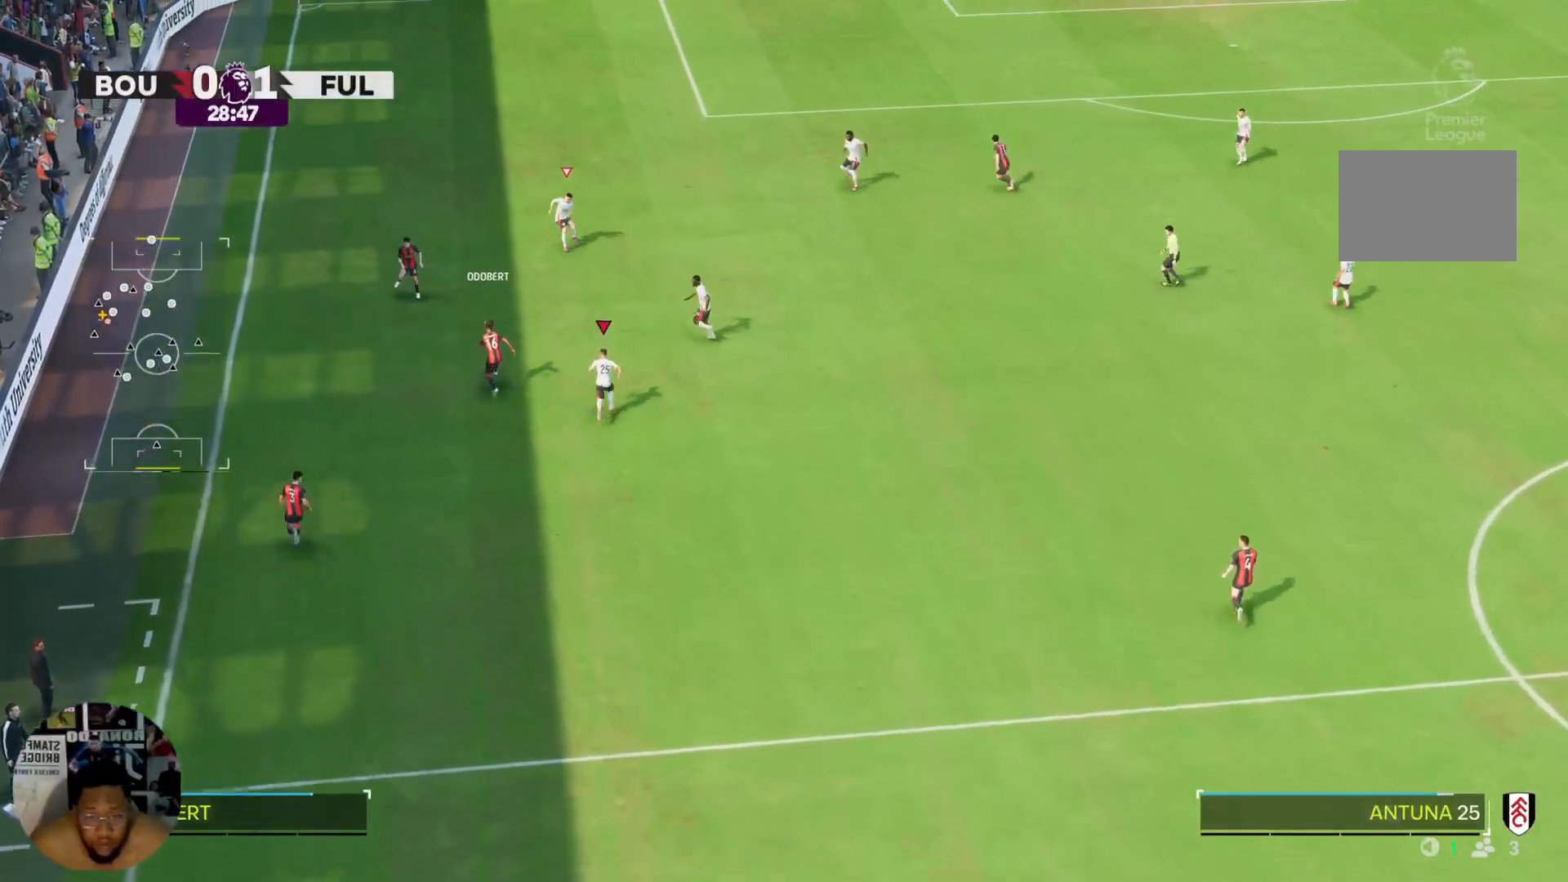
{"buttons": ["R2"], "left_stick": "up", "right_stick": "center", "events": []}
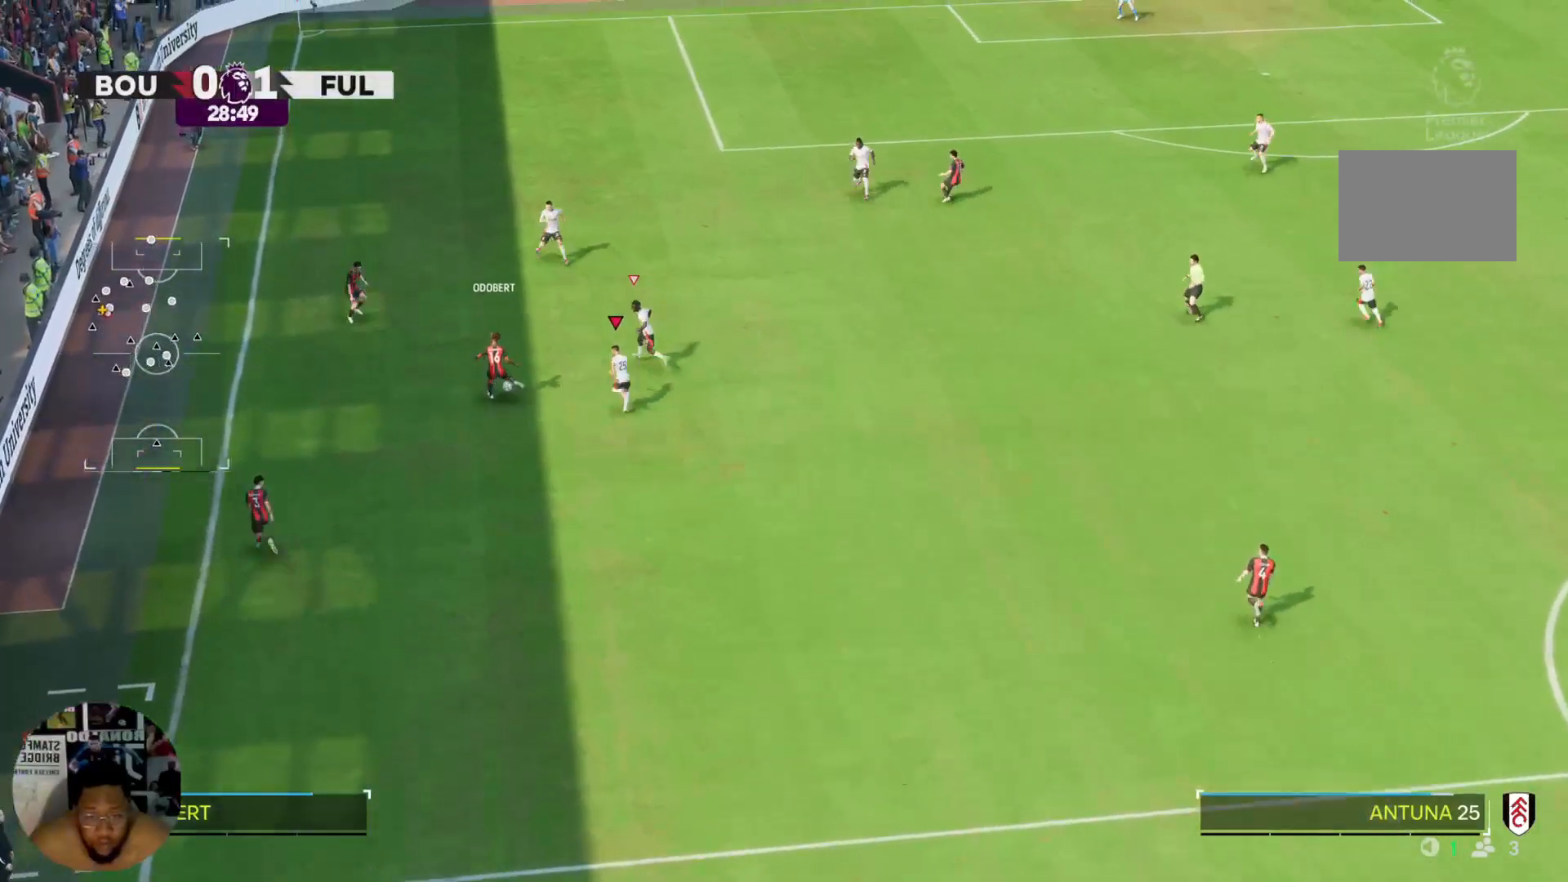
{"buttons": ["R2"], "left_stick": "up-left", "right_stick": "center", "events": [[401, "left_stick", "up-left"]]}
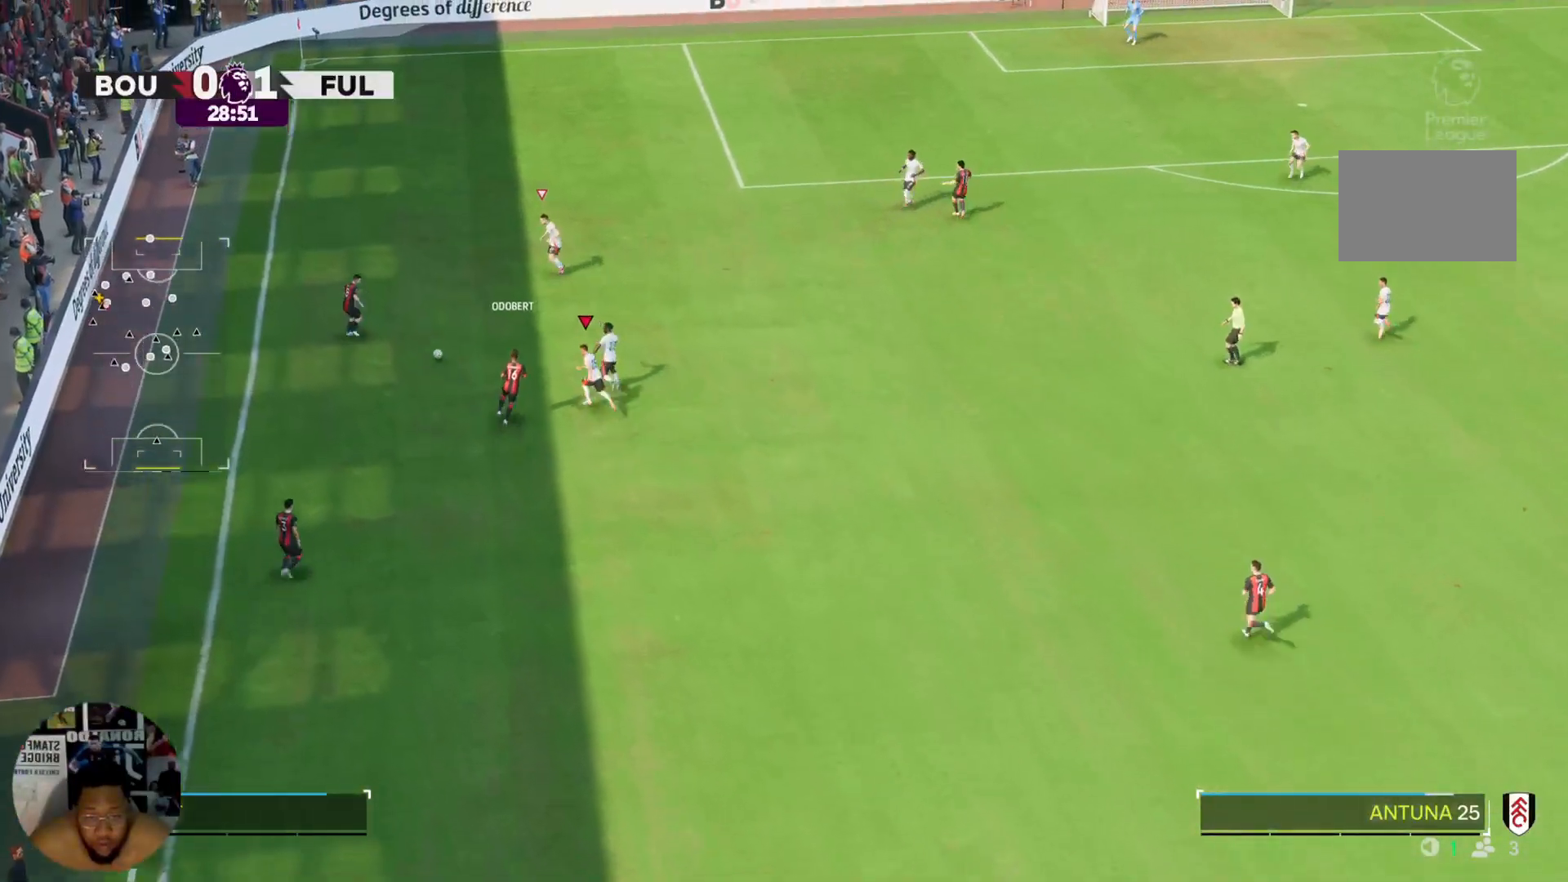
{"buttons": ["R2"], "left_stick": "up-left", "right_stick": "center", "events": [[33, "left_stick", "left"], [334, "left_stick", "up-left"], [400, "L2", "down"], [500, "L2", "up"]]}
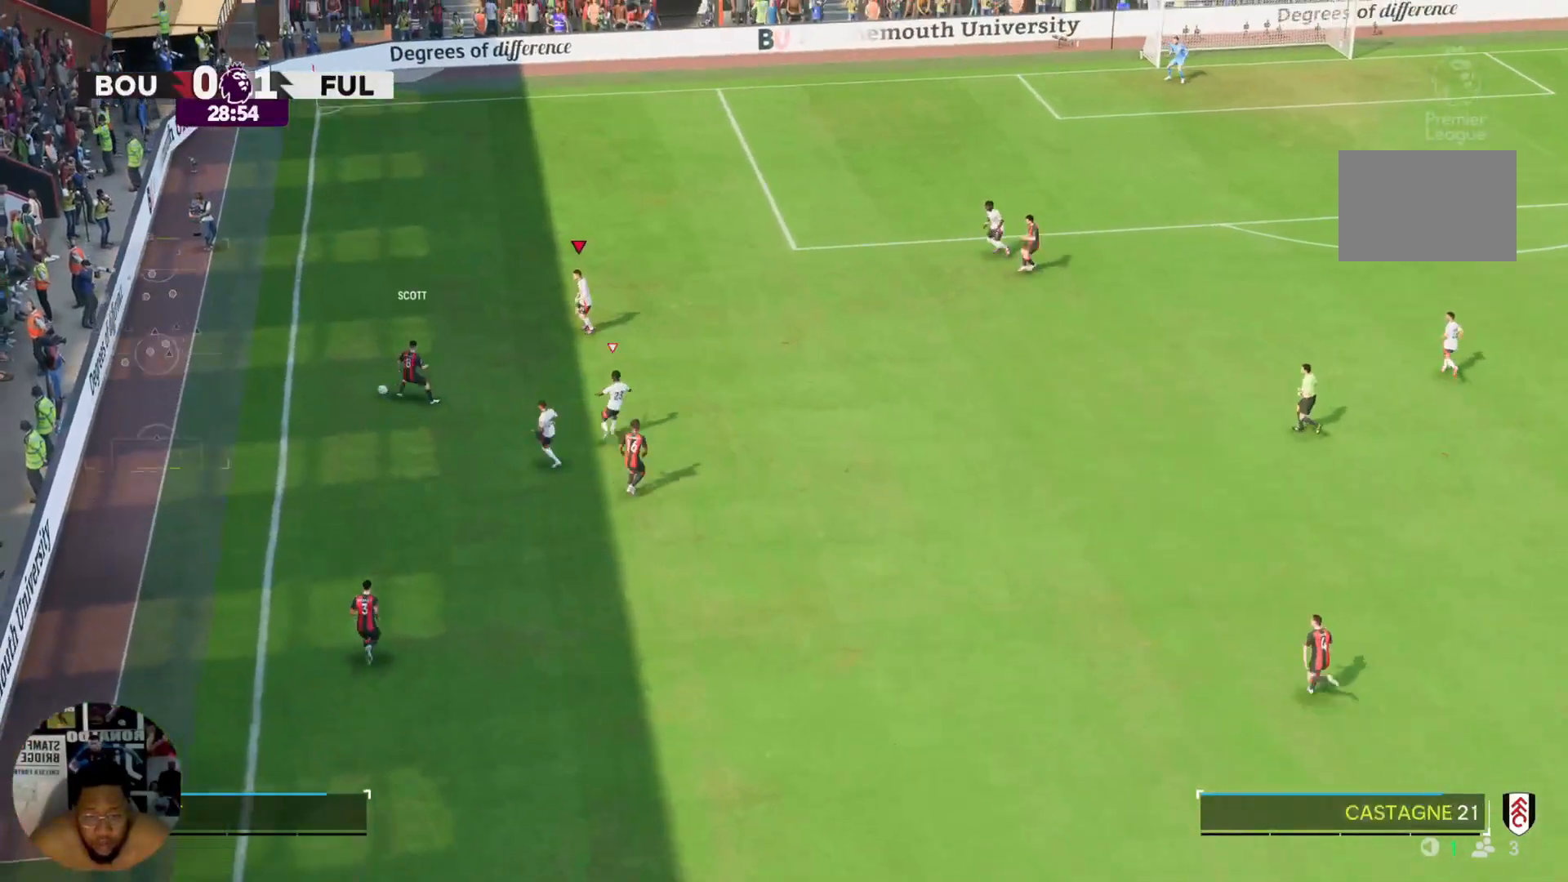
{"buttons": ["R2"], "left_stick": "left", "right_stick": "center", "events": [[201, "left_stick", "down-left"], [468, "left_stick", "left"]]}